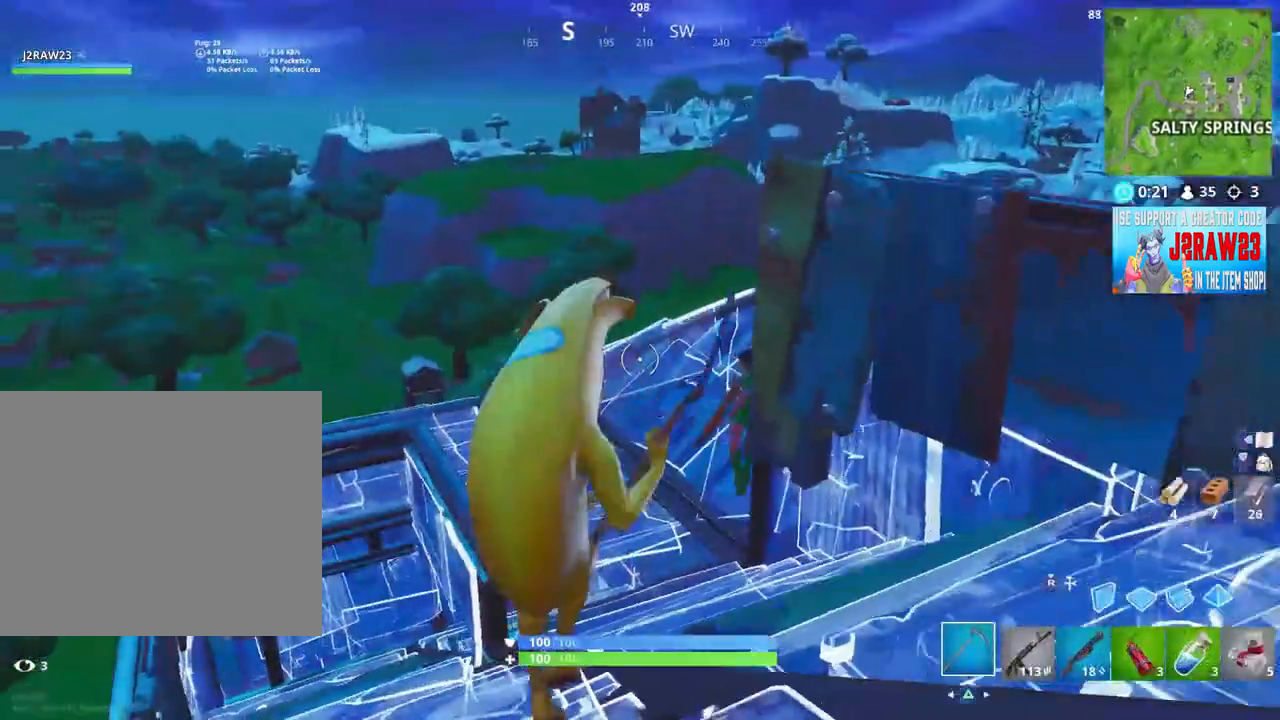
Gameplay with a controller (PlayStation layout); each line is a JSON object with the inputs held at the frame after it. "events" lists button and stick changes between this image and that frame as [ms after this image, input, new state], when the widget could be followed in between.
{"buttons": ["R1"], "left_stick": "up-right", "right_stick": "down"}
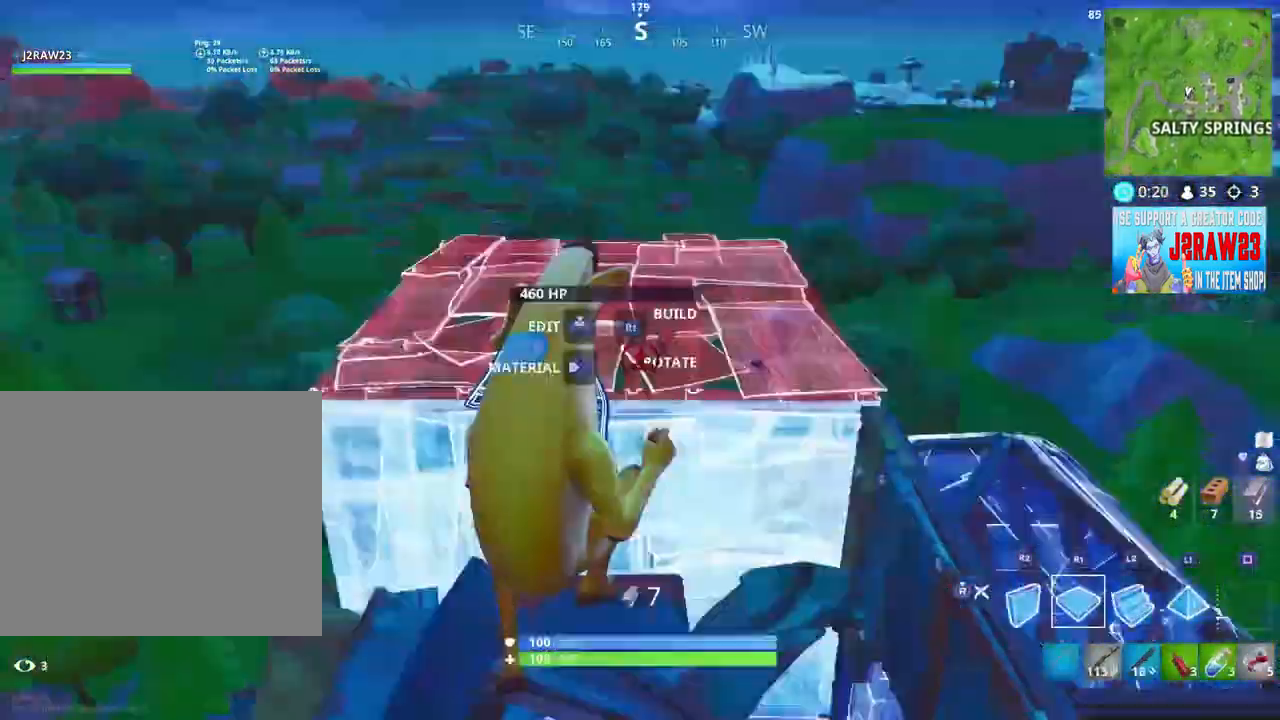
{"buttons": [], "left_stick": "up-right", "right_stick": "down", "events": [[17, "right_stick", "center"], [83, "L2", "down"], [83, "R1", "up"], [183, "R3", "down"], [217, "L2", "up"], [283, "R3", "up"], [283, "right_stick", "down"], [317, "R1", "down"], [417, "R1", "up"]]}
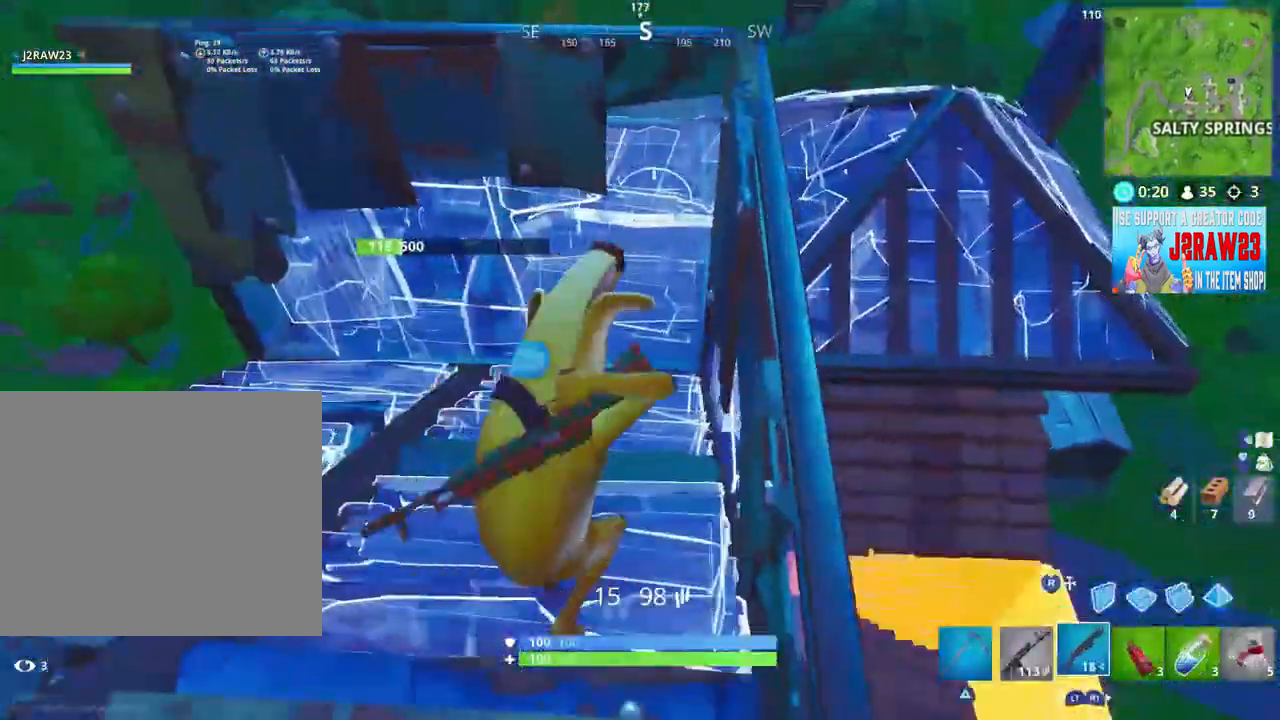
{"buttons": ["L3"], "left_stick": "up-right", "right_stick": "left", "events": [[17, "R1", "down"], [50, "R1", "up"], [50, "right_stick", "center"], [150, "left_stick", "up"], [250, "right_stick", "up-left"], [350, "L3", "down"], [350, "left_stick", "up-right"], [483, "right_stick", "left"]]}
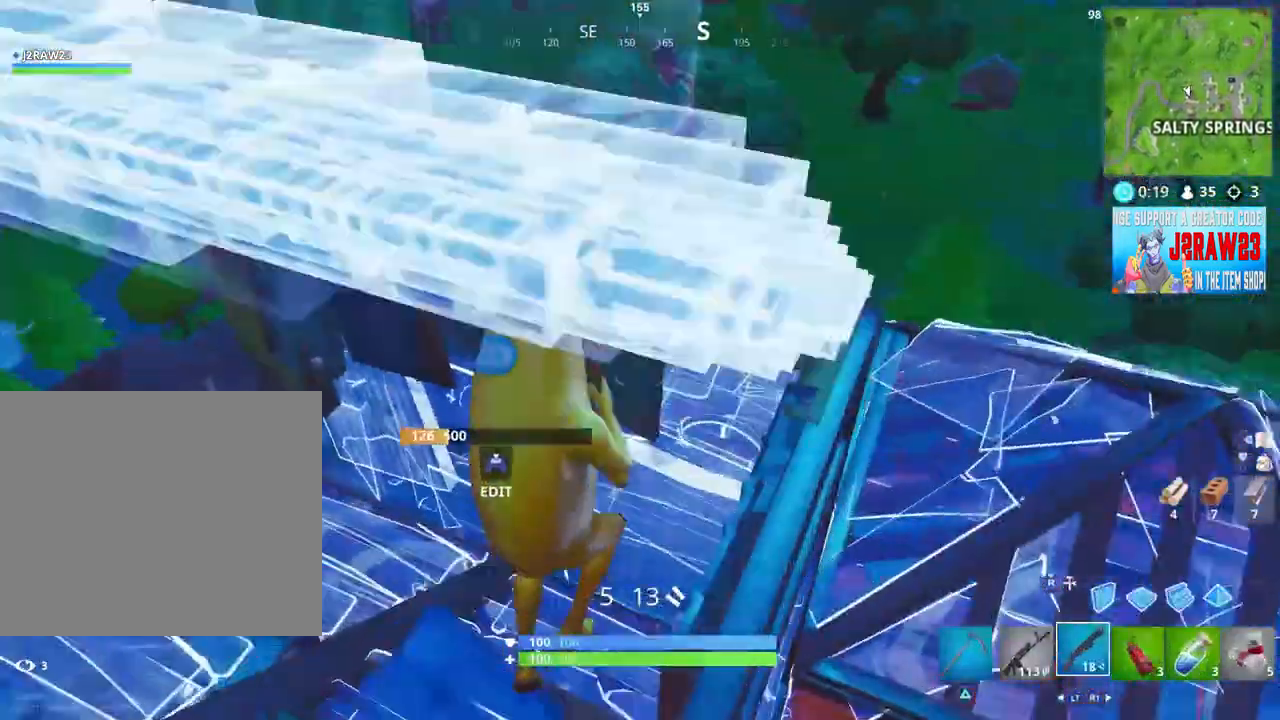
{"buttons": [], "left_stick": "up-left", "right_stick": "up-right", "events": [[17, "L3", "up"], [150, "left_stick", "right"], [283, "right_stick", "center"], [383, "right_stick", "up-right"], [450, "left_stick", "up-left"]]}
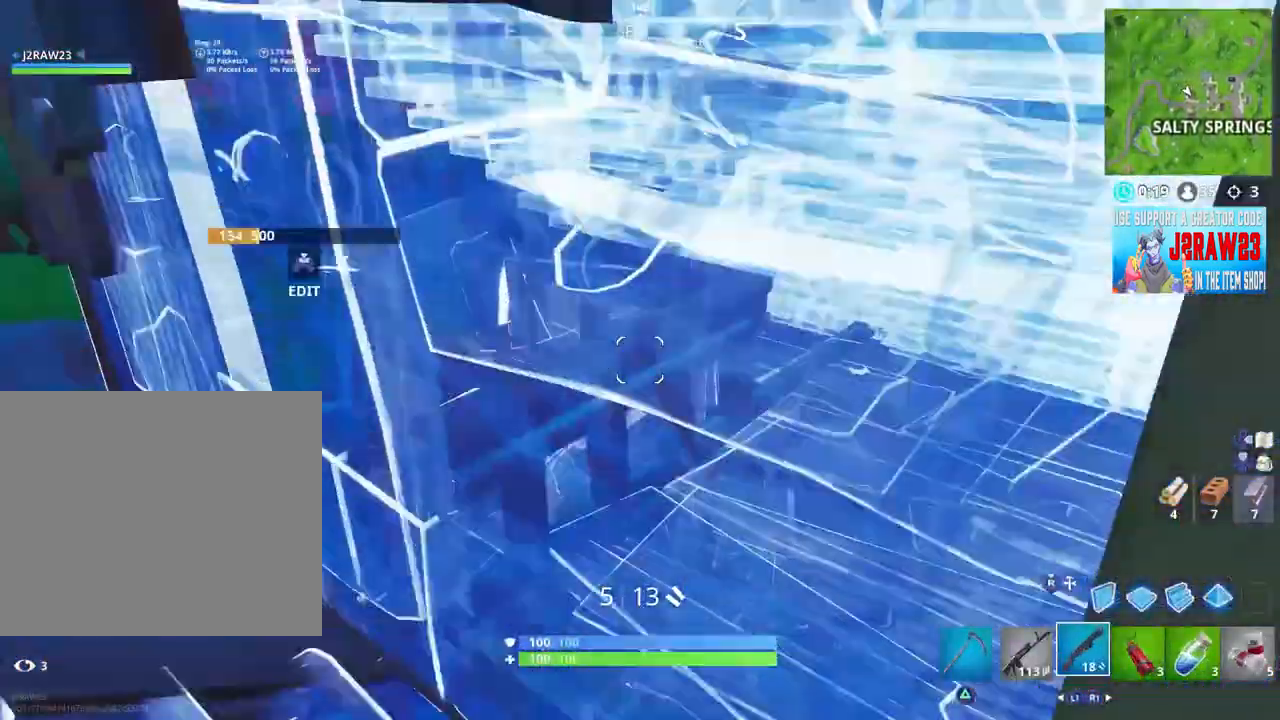
{"buttons": ["TRIANGLE"], "left_stick": "left", "right_stick": "center", "events": [[17, "left_stick", "left"], [67, "right_stick", "up"], [350, "right_stick", "center"], [483, "TRIANGLE", "down"]]}
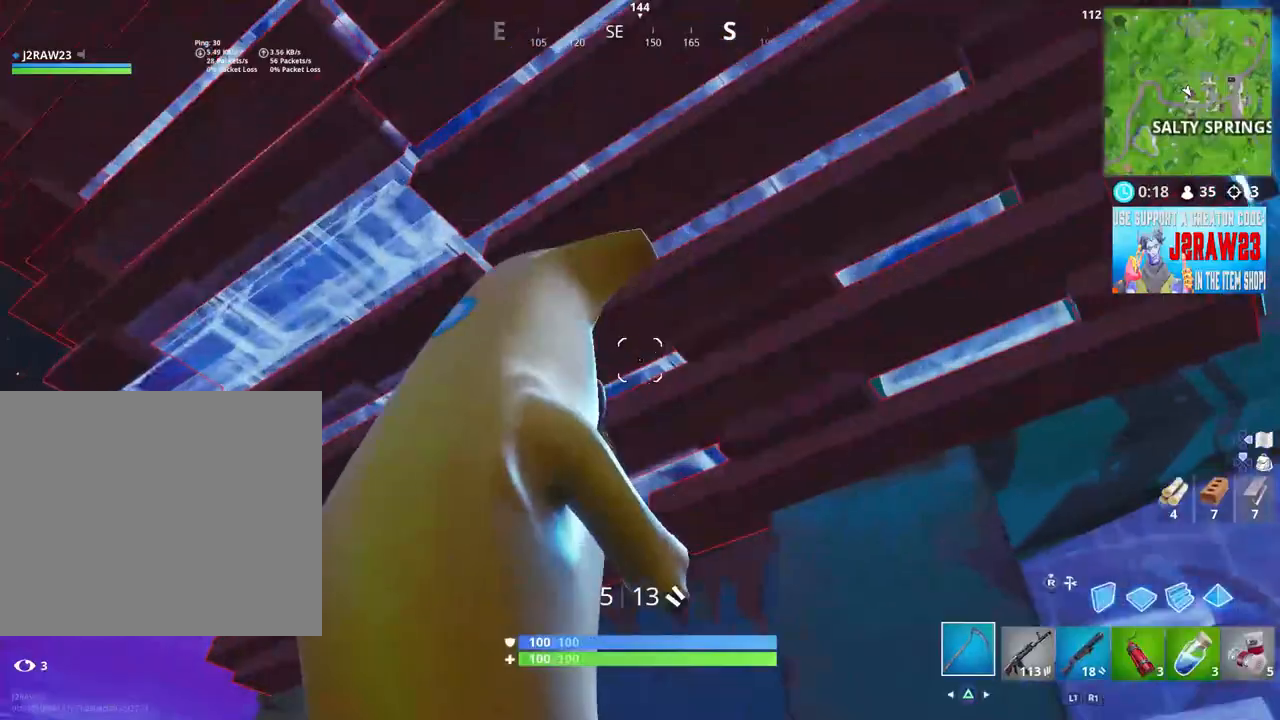
{"buttons": ["R2"], "left_stick": "up-right", "right_stick": "up-left", "events": [[50, "TRIANGLE", "up"], [217, "left_stick", "up-left"], [317, "left_stick", "up"], [350, "R2", "down"], [383, "right_stick", "up-left"], [417, "left_stick", "up-right"]]}
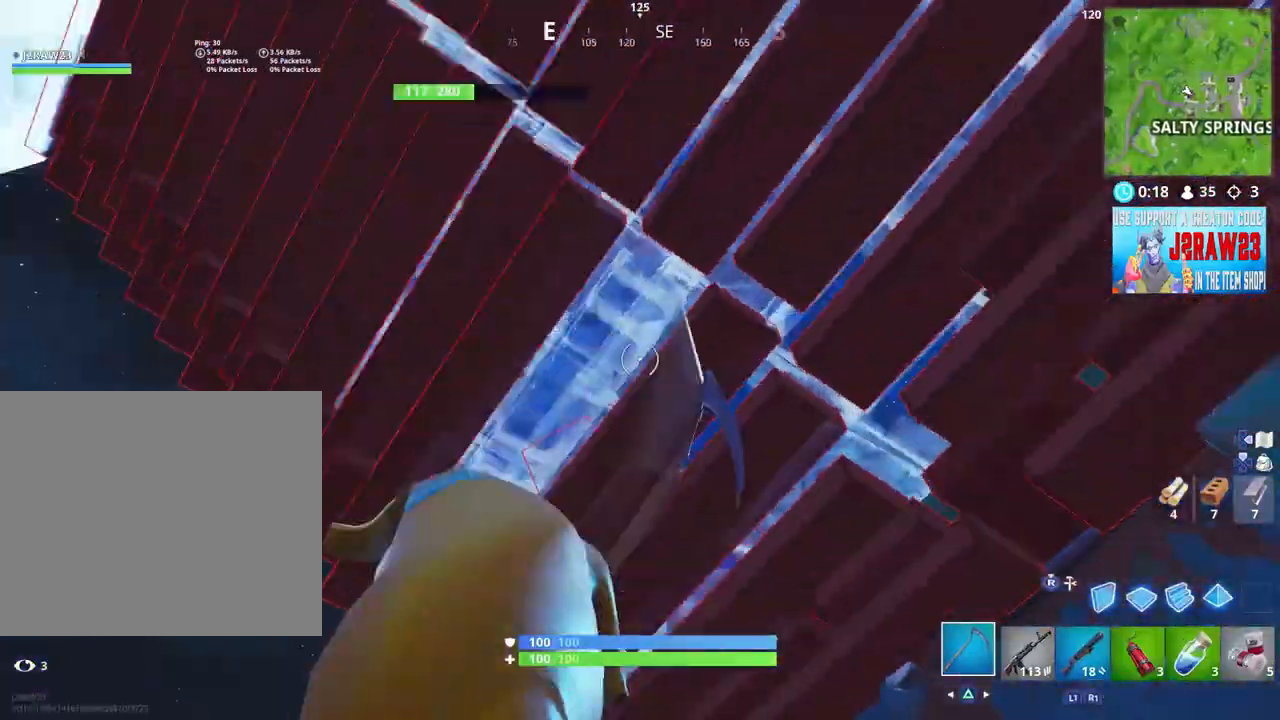
{"buttons": ["R2"], "left_stick": "left", "right_stick": "down", "events": [[17, "left_stick", "right"], [217, "left_stick", "down-left"], [250, "right_stick", "down-left"], [283, "R1", "down"], [350, "left_stick", "left"], [350, "right_stick", "down"], [383, "R1", "up"]]}
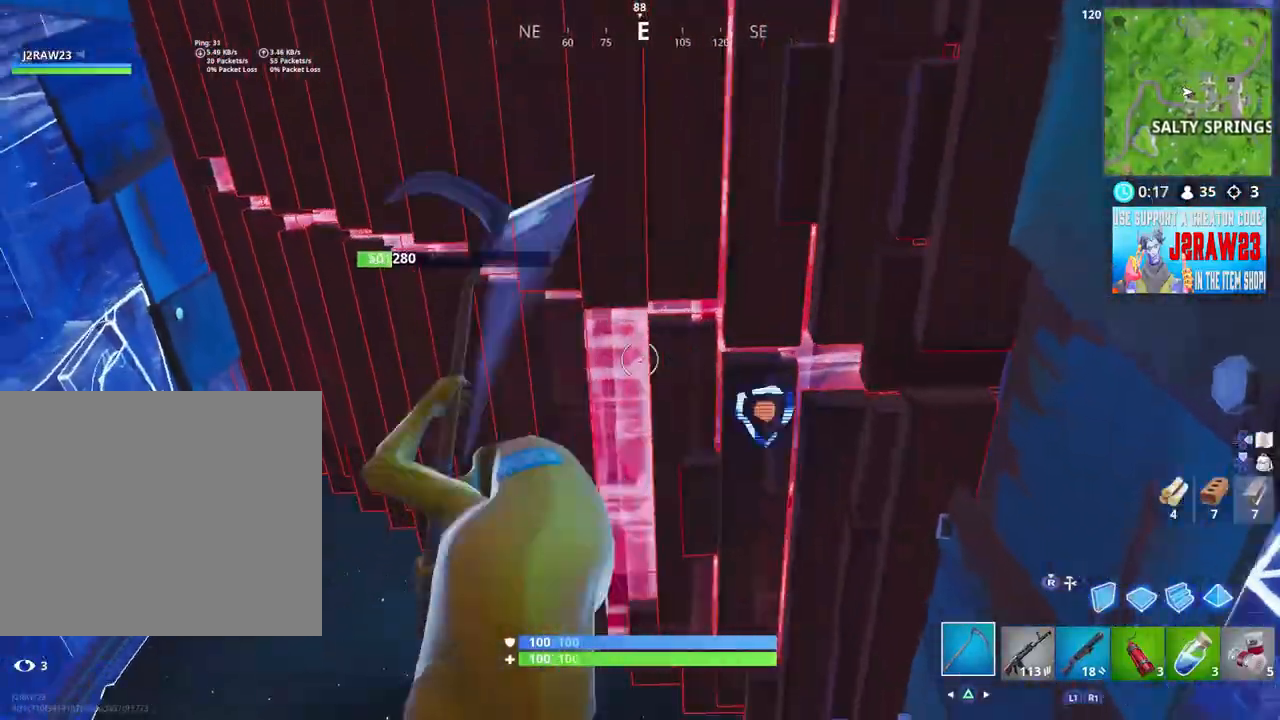
{"buttons": ["R2"], "left_stick": "down-right", "right_stick": "left"}
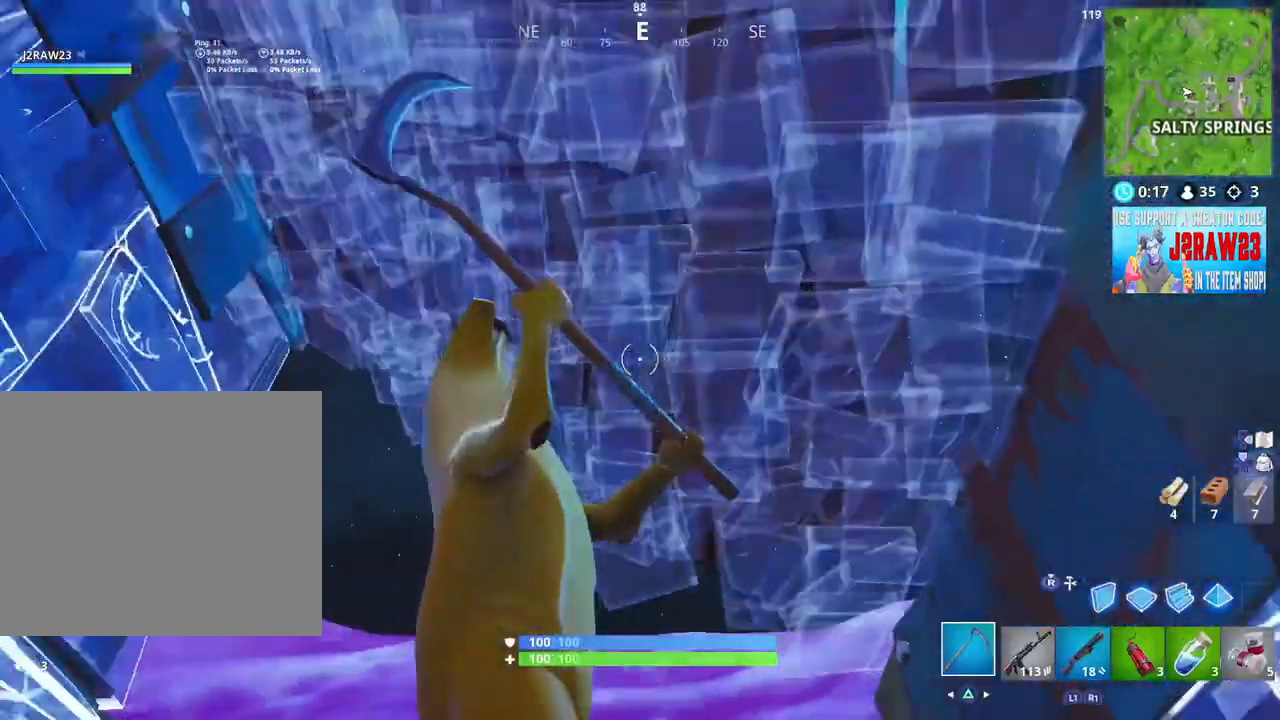
{"buttons": [], "left_stick": "left", "right_stick": "down-right", "events": [[83, "R2", "up"], [150, "R1", "down"], [217, "left_stick", "down-left"], [250, "R1", "up"], [250, "right_stick", "down"], [317, "left_stick", "left"], [450, "right_stick", "down-right"]]}
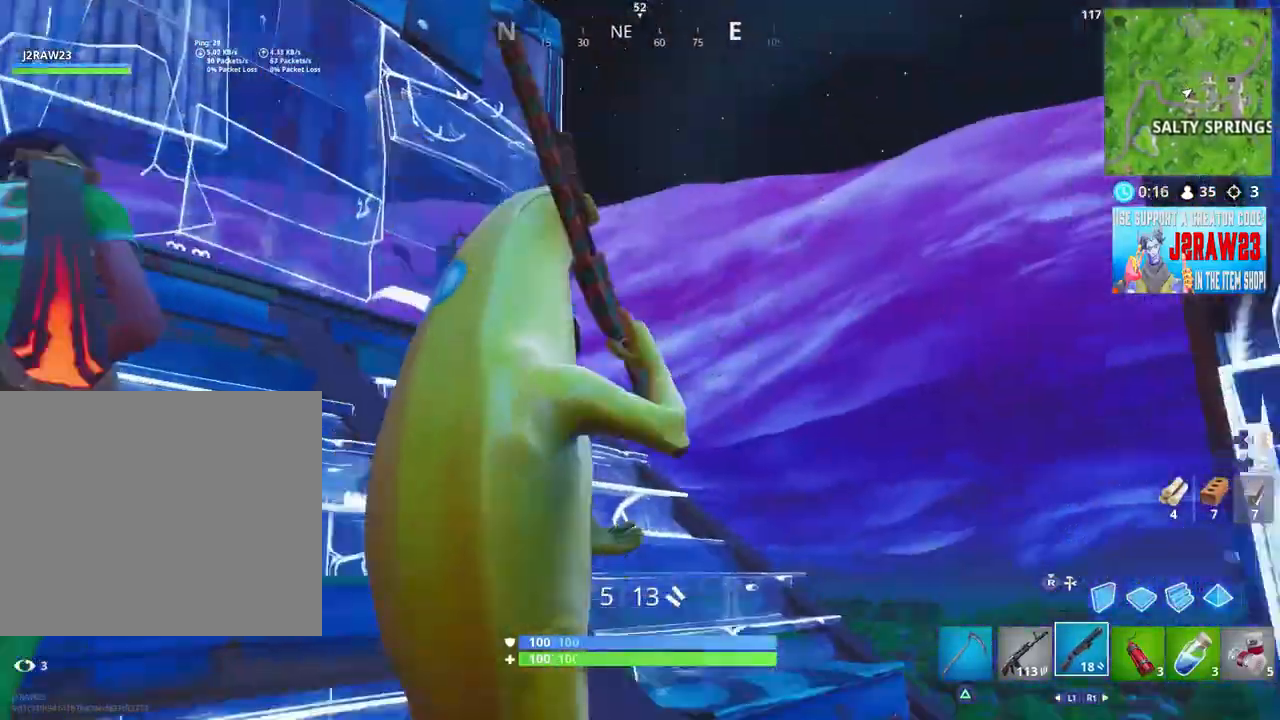
{"buttons": [], "left_stick": "down", "right_stick": "down-left", "events": [[17, "L3", "down"], [83, "right_stick", "down-left"], [150, "L3", "up"], [150, "left_stick", "down-left"], [250, "left_stick", "down"]]}
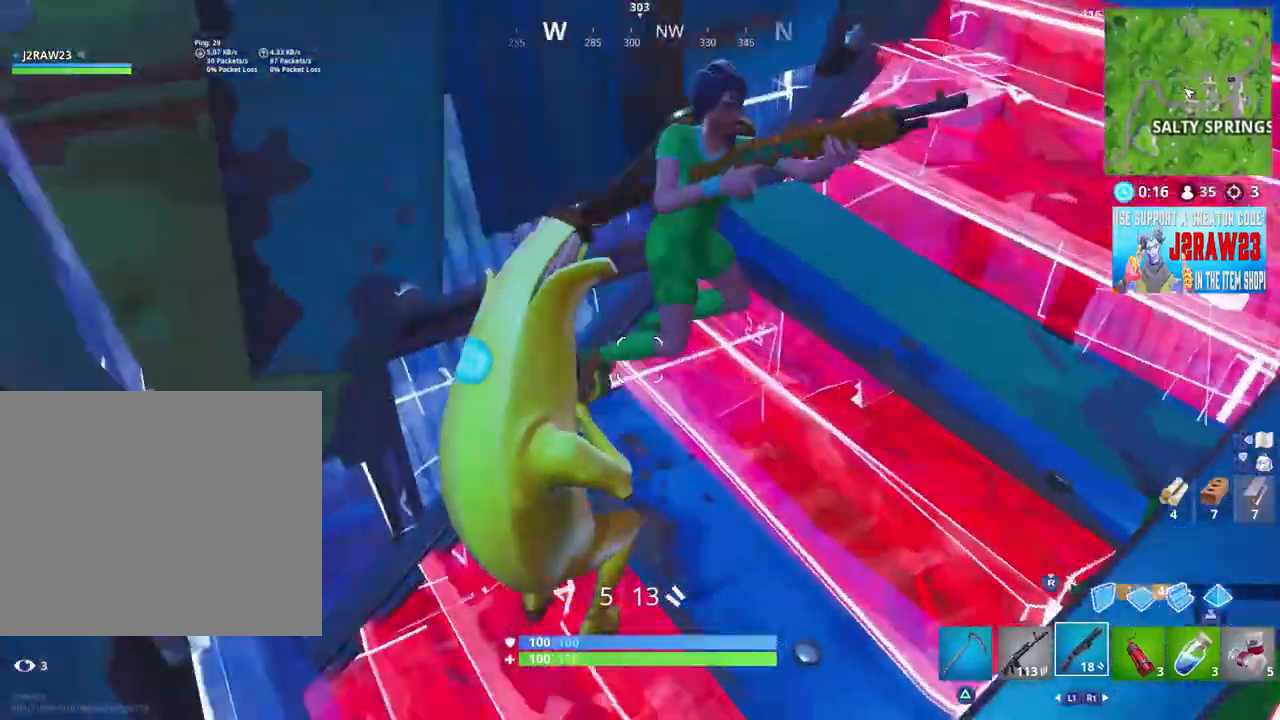
{"buttons": [], "left_stick": "right", "right_stick": "up", "events": [[83, "R1", "down"], [83, "R2", "down"], [83, "left_stick", "down-right"], [83, "right_stick", "up"], [117, "R1", "up"], [183, "R2", "up"], [183, "right_stick", "center"], [217, "L1", "down"], [217, "left_stick", "right"], [317, "L1", "up"], [317, "right_stick", "up"]]}
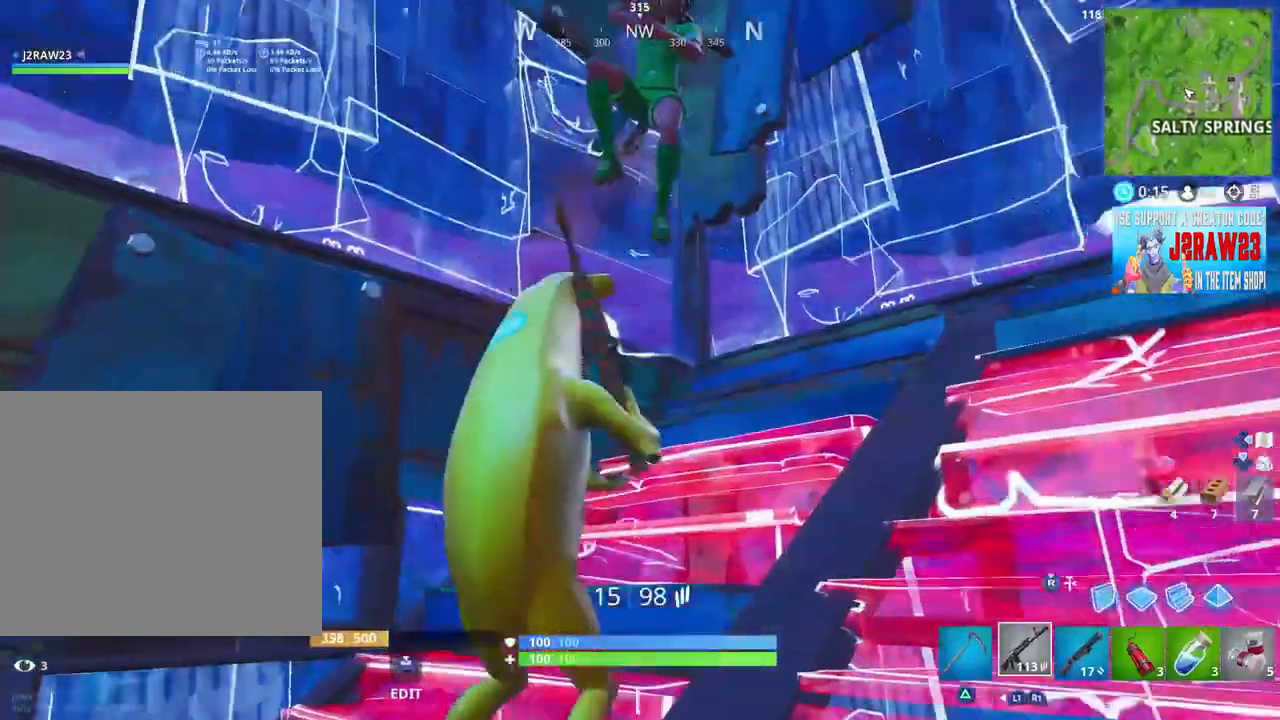
{"buttons": ["R2"], "left_stick": "down-right", "right_stick": "down-left", "events": [[117, "R2", "down"], [117, "right_stick", "up-left"], [250, "R2", "up"], [250, "right_stick", "right"], [317, "R2", "down"], [383, "right_stick", "down-left"], [417, "R2", "up"], [417, "left_stick", "down-right"], [483, "R2", "down"]]}
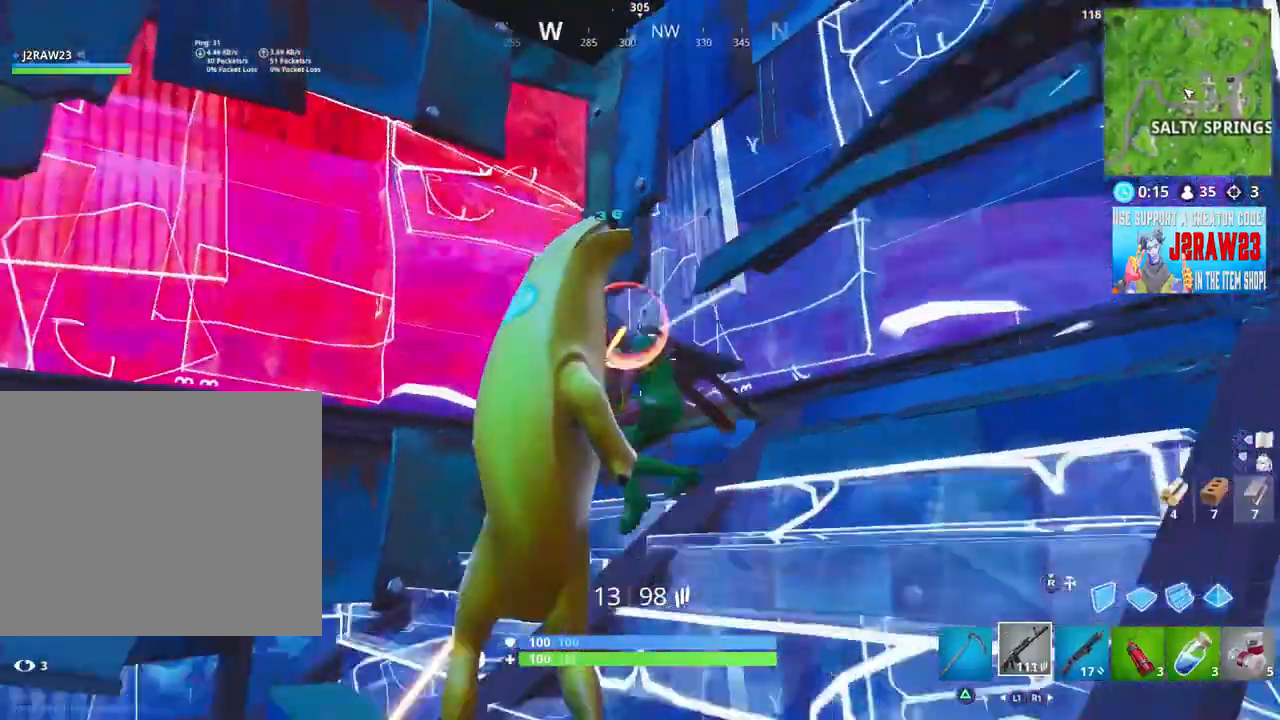
{"buttons": [], "left_stick": "left", "right_stick": "down", "events": [[17, "left_stick", "down-left"], [83, "R2", "up"], [83, "right_stick", "center"], [150, "L3", "down"], [150, "R2", "down"], [150, "left_stick", "left"], [250, "R2", "up"], [317, "R1", "down"], [350, "L3", "up"], [350, "right_stick", "down"], [417, "R1", "up"]]}
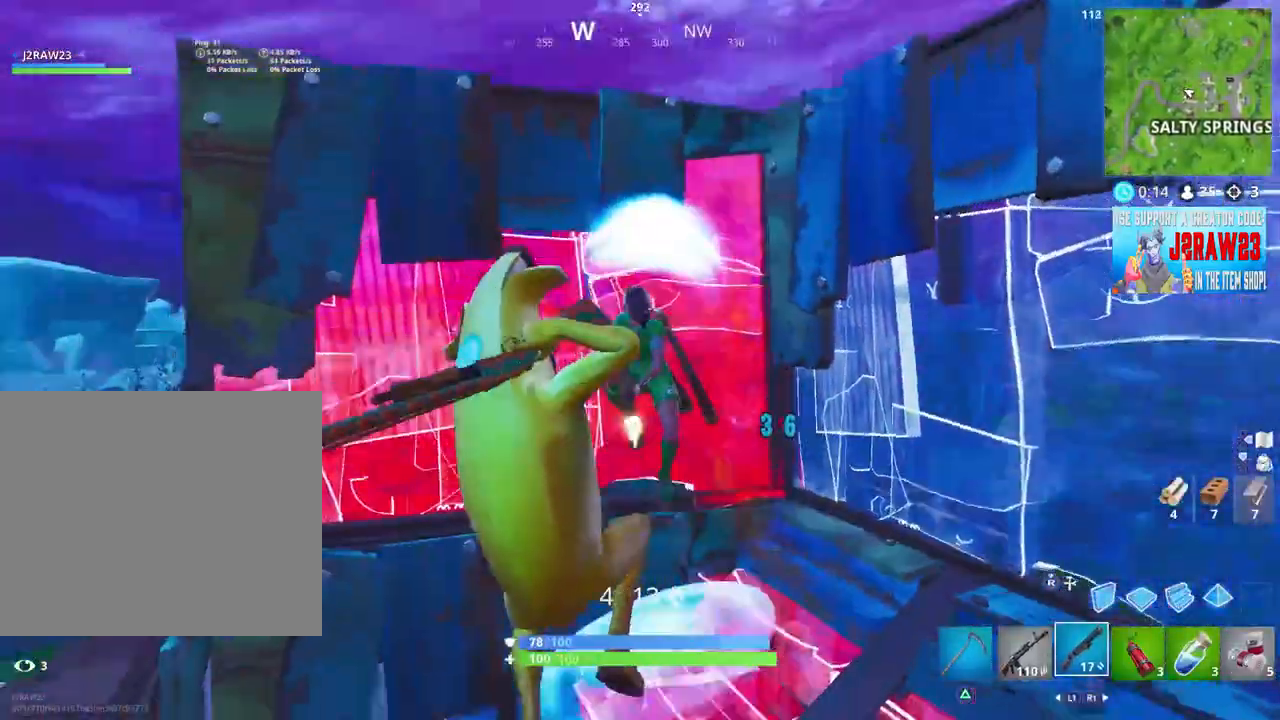
{"buttons": [], "left_stick": "up-left", "right_stick": "down-left", "events": [[150, "right_stick", "center"], [283, "right_stick", "up"], [383, "R2", "down"], [450, "left_stick", "up-left"], [450, "right_stick", "down-left"], [483, "R2", "up"]]}
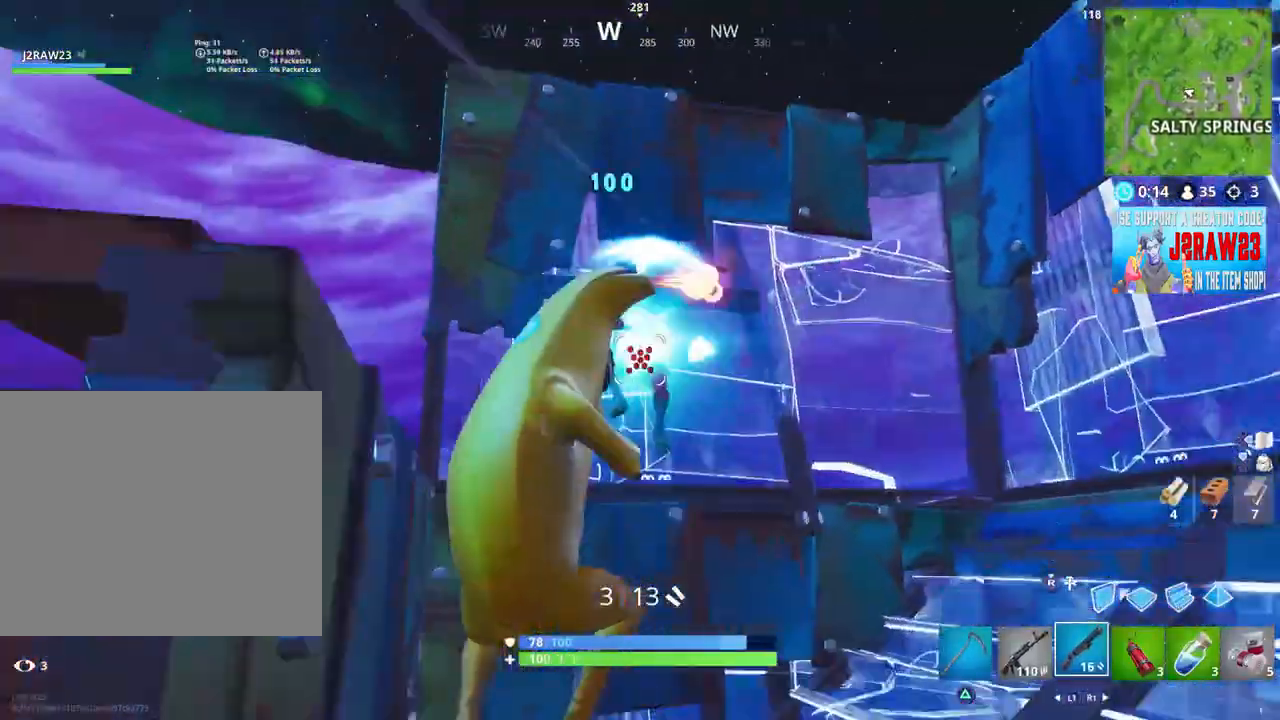
{"buttons": [], "left_stick": "right", "right_stick": "left", "events": [[150, "left_stick", "up-right"], [150, "right_stick", "center"], [283, "right_stick", "left"], [417, "R1", "down"], [483, "R1", "up"], [483, "left_stick", "right"]]}
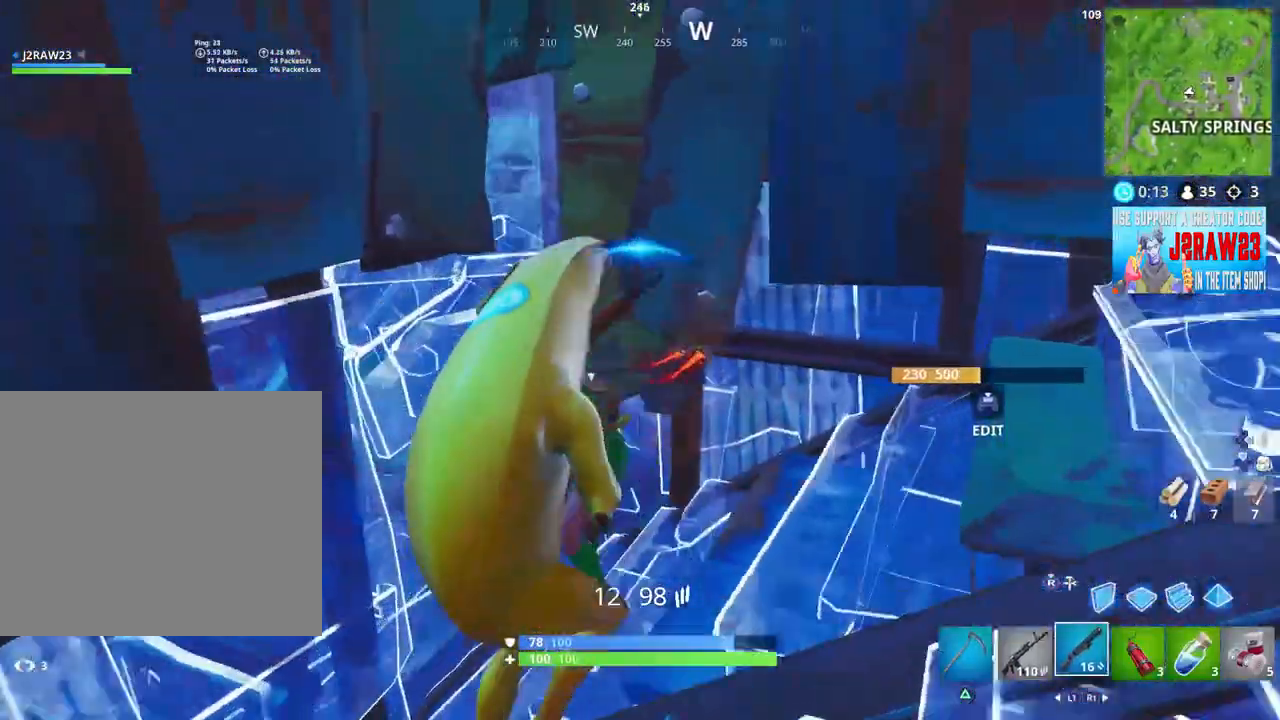
{"buttons": [], "left_stick": "down", "right_stick": "up-left", "events": [[50, "L3", "down"], [50, "right_stick", "down-left"], [117, "left_stick", "down-right"], [217, "L3", "up"], [300, "right_stick", "left"], [500, "left_stick", "down"], [500, "right_stick", "up-left"]]}
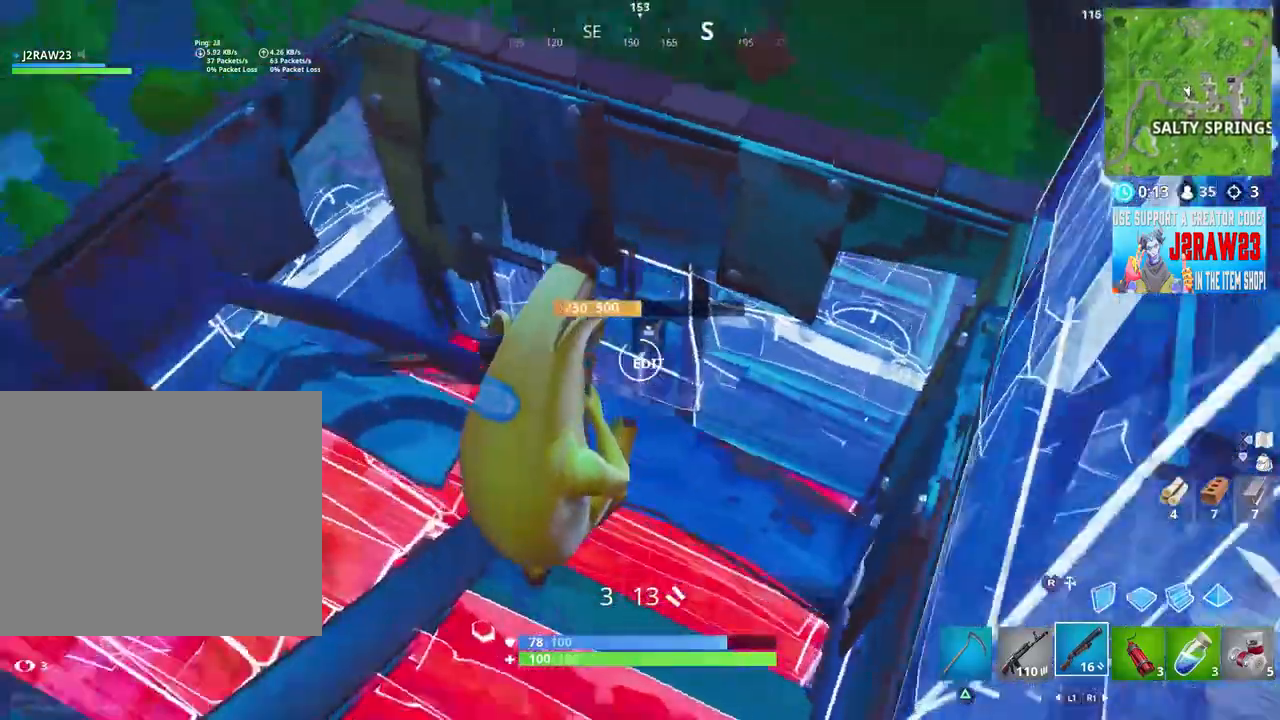
{"buttons": ["L3"], "left_stick": "left", "right_stick": "up-left", "events": [[233, "right_stick", "up"], [367, "left_stick", "down-left"], [400, "right_stick", "up-left"], [500, "L3", "down"], [500, "left_stick", "left"]]}
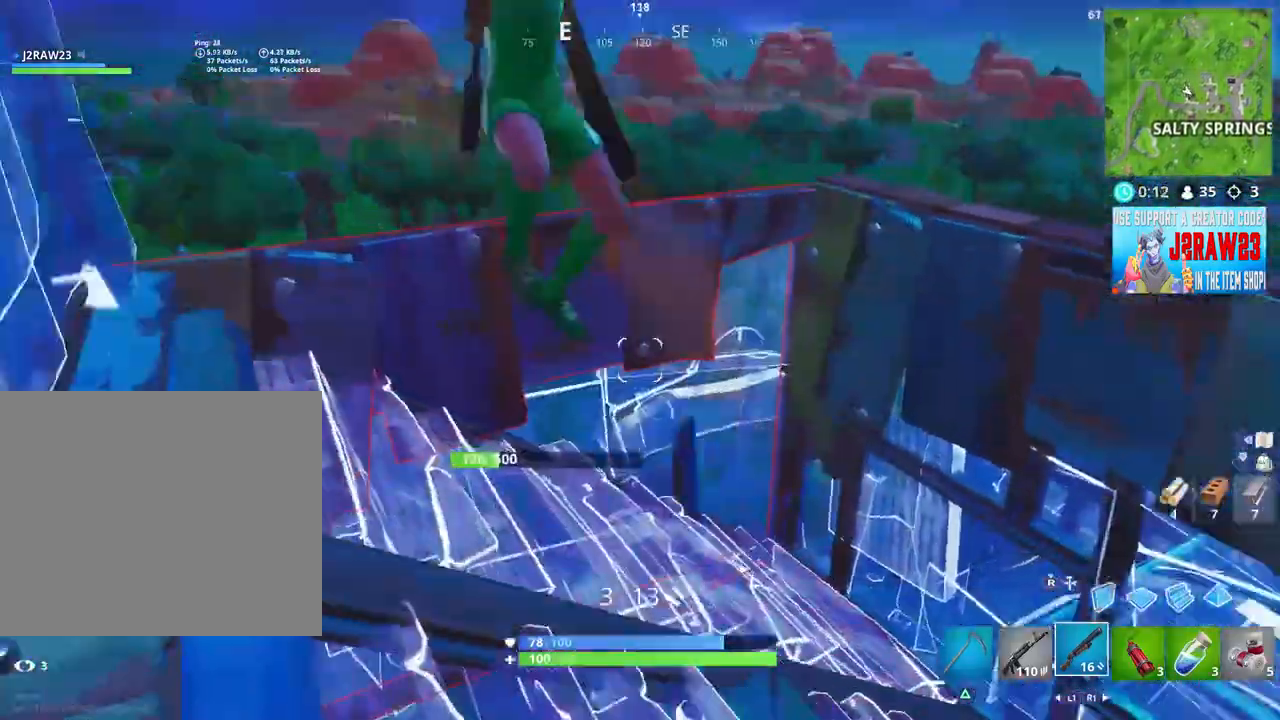
{"buttons": [], "left_stick": "up-right", "right_stick": "down-left"}
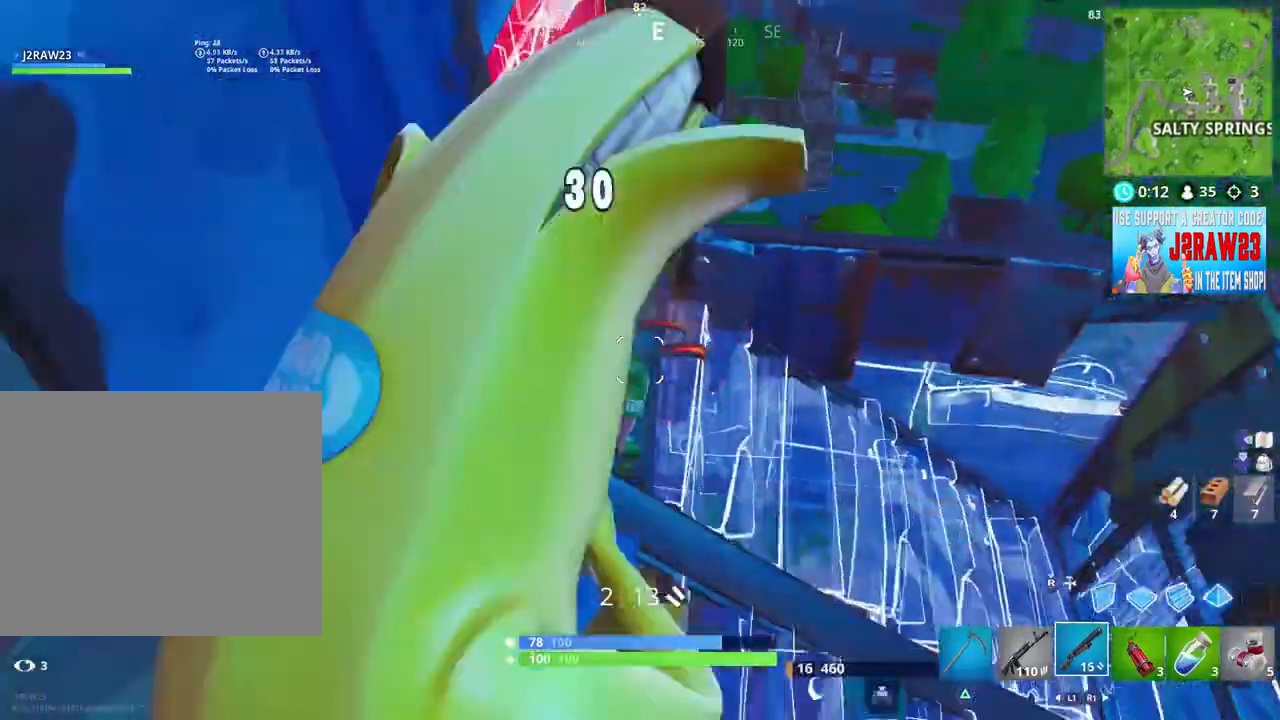
{"buttons": [], "left_stick": "up-right", "right_stick": "up", "events": [[133, "right_stick", "center"], [333, "R1", "down"], [333, "right_stick", "up"], [433, "R1", "up"]]}
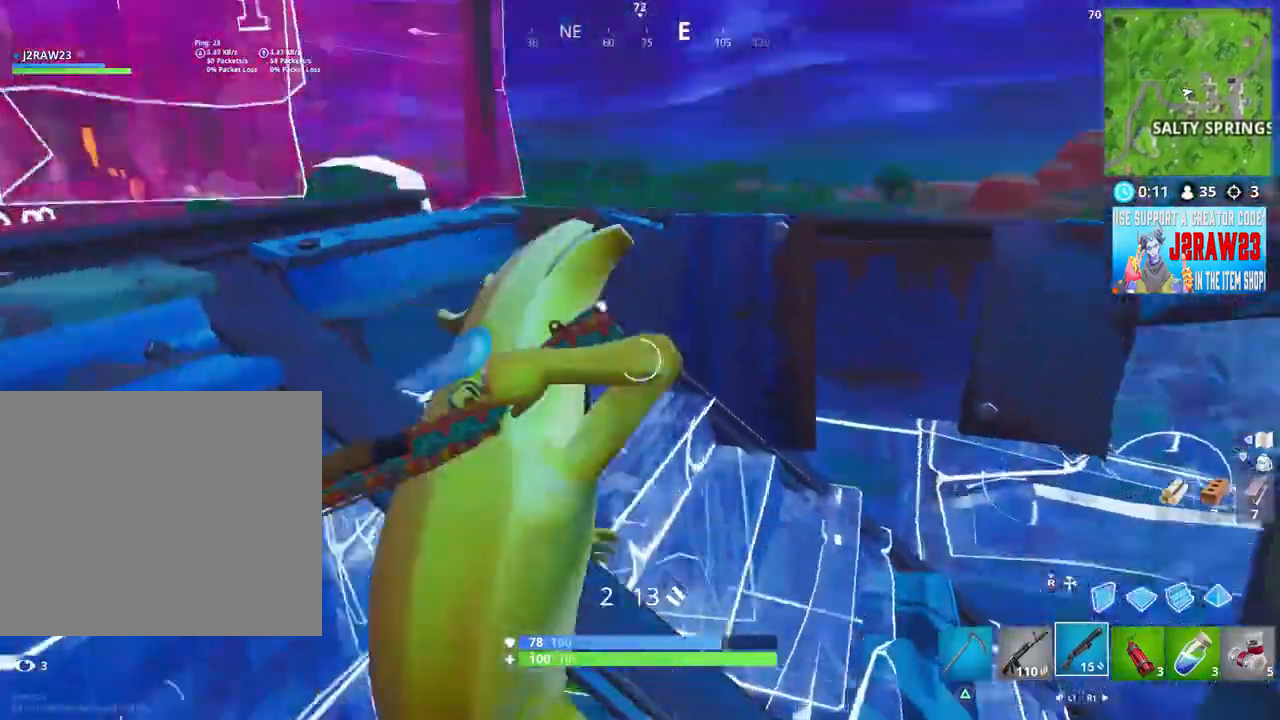
{"buttons": [], "left_stick": "down", "right_stick": "down-left", "events": [[33, "left_stick", "right"], [33, "right_stick", "up-left"], [300, "left_stick", "down-right"], [433, "left_stick", "down"], [433, "right_stick", "down-left"]]}
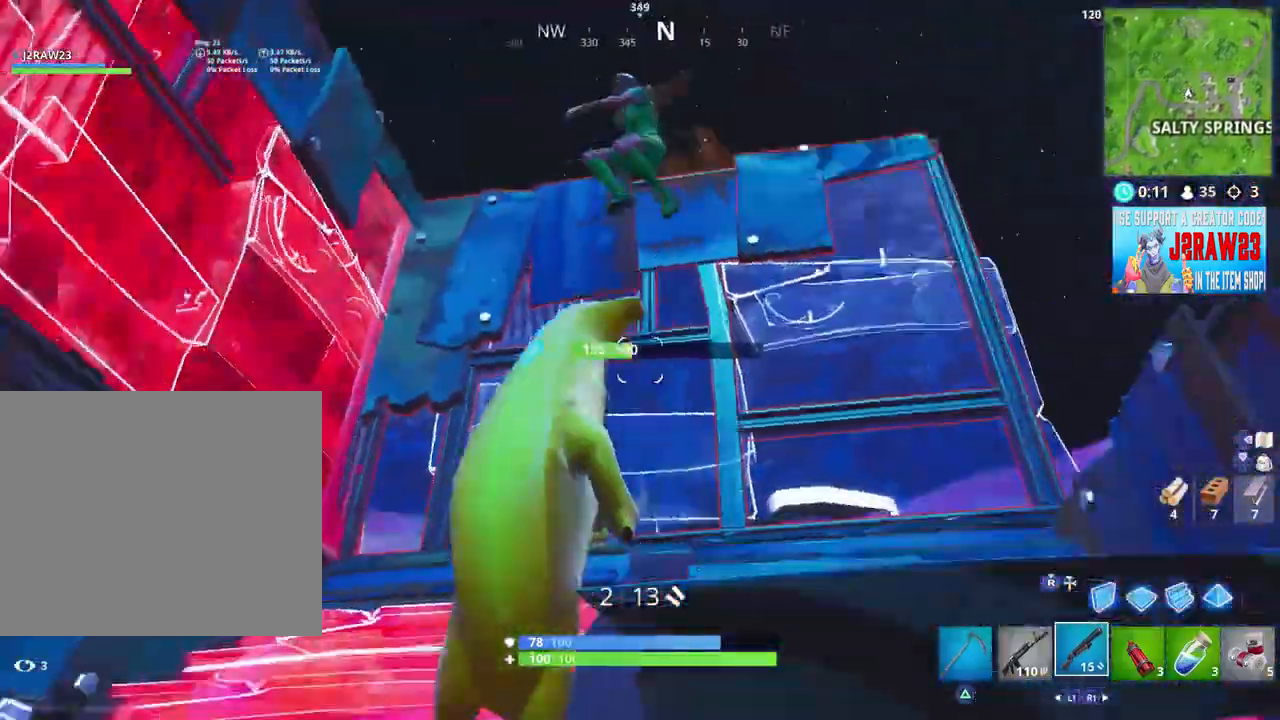
{"buttons": [], "left_stick": "up", "right_stick": "down-left", "events": [[200, "right_stick", "down-right"], [233, "L3", "down"], [267, "left_stick", "down-right"], [333, "TRIANGLE", "down"], [367, "L3", "up"], [367, "left_stick", "up-right"], [383, "right_stick", "center"], [400, "TRIANGLE", "up"], [467, "left_stick", "up"], [500, "right_stick", "down-left"]]}
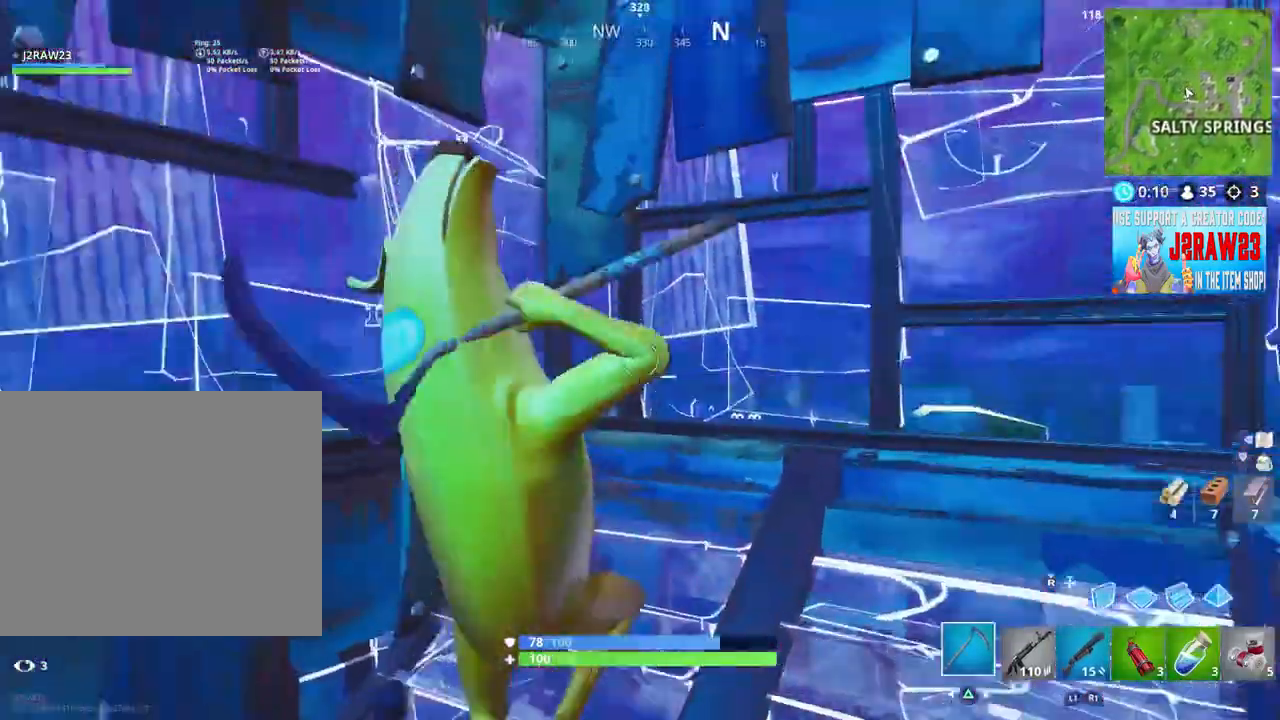
{"buttons": [], "left_stick": "up-left", "right_stick": "up", "events": [[133, "left_stick", "up-left"], [333, "right_stick", "center"], [500, "right_stick", "up"]]}
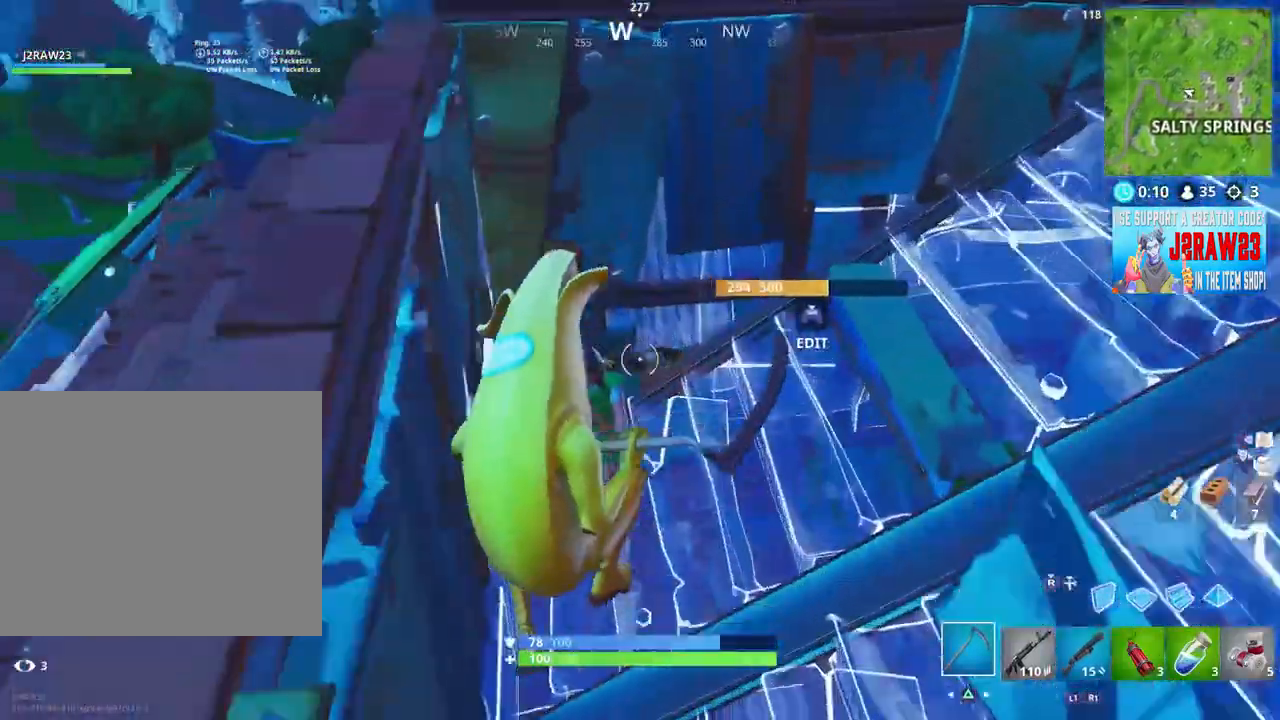
{"buttons": ["R2"], "left_stick": "up", "right_stick": "center", "events": [[100, "left_stick", "up"], [200, "right_stick", "up-left"], [267, "R2", "down"], [433, "right_stick", "center"]]}
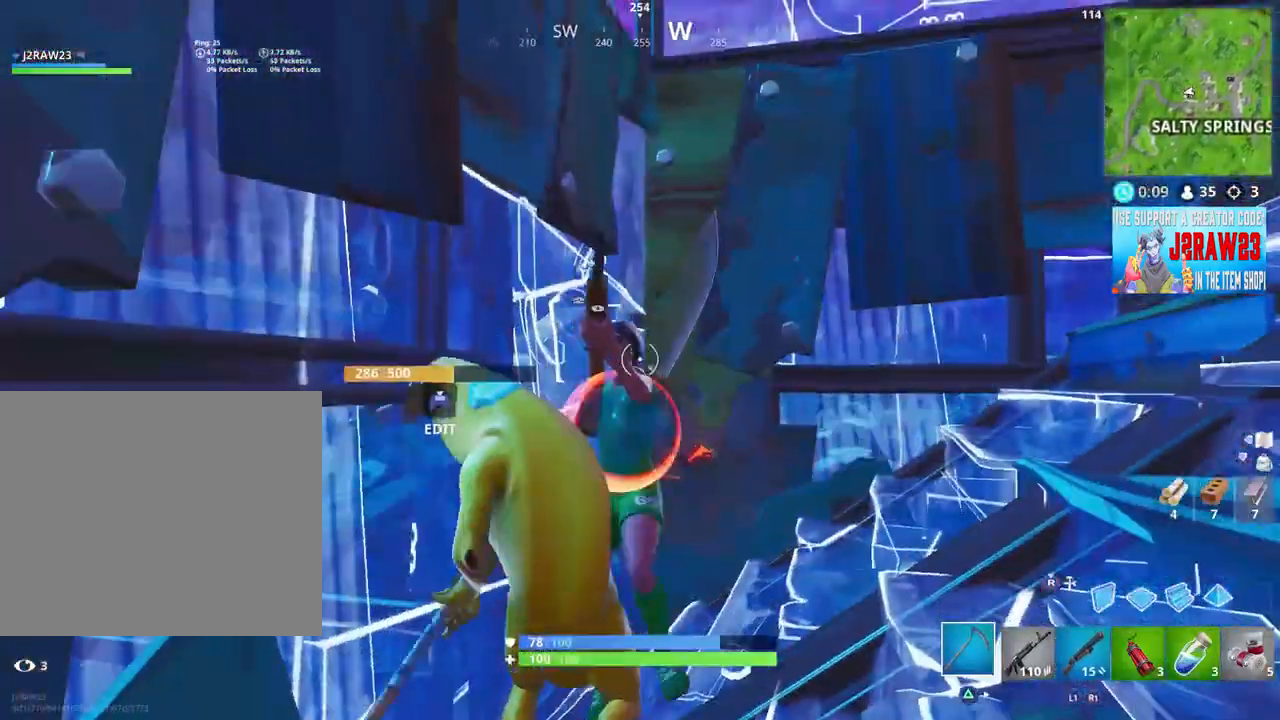
{"buttons": ["R2"], "left_stick": "up-right", "right_stick": "right", "events": [[33, "right_stick", "down"], [133, "R1", "down"], [200, "R1", "up"], [367, "left_stick", "up-right"], [400, "R1", "down"], [467, "R1", "up"], [467, "right_stick", "right"]]}
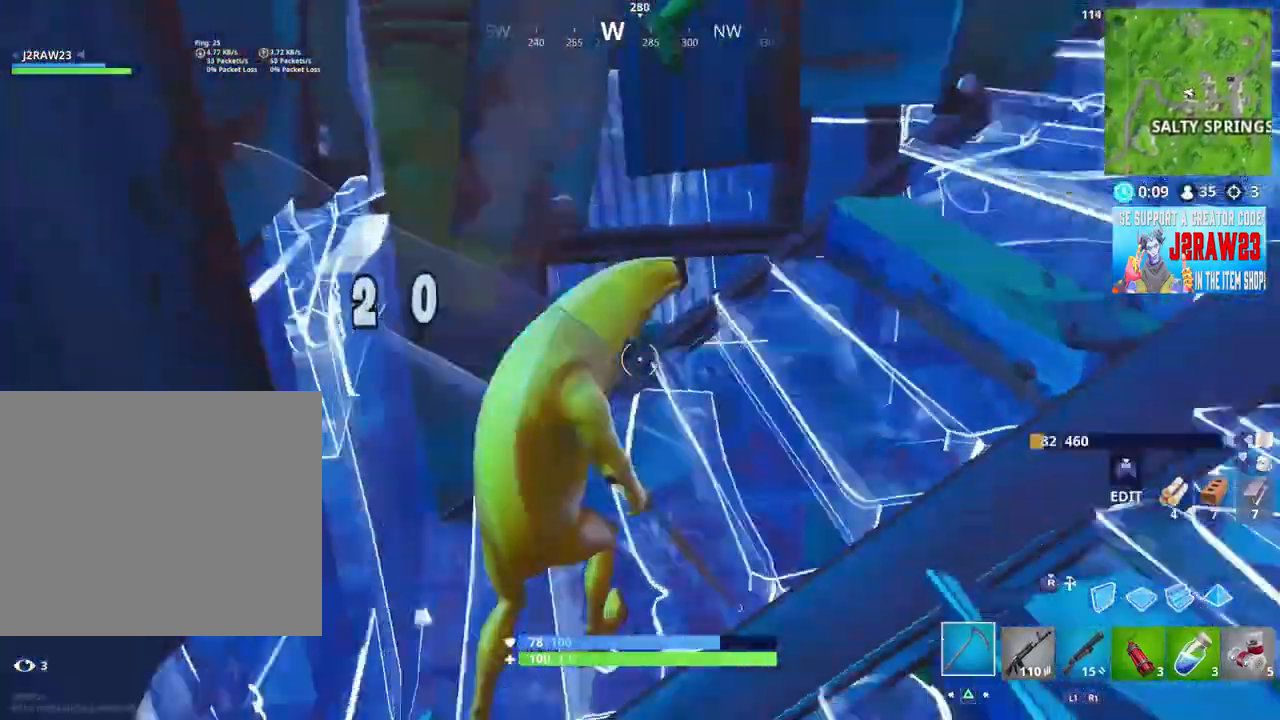
{"buttons": ["R2"], "left_stick": "up", "right_stick": "down-left", "events": [[33, "right_stick", "up-right"], [100, "R1", "down"], [167, "R1", "up"], [300, "R2", "up"], [333, "R2", "down"], [400, "left_stick", "up"], [467, "right_stick", "down-left"]]}
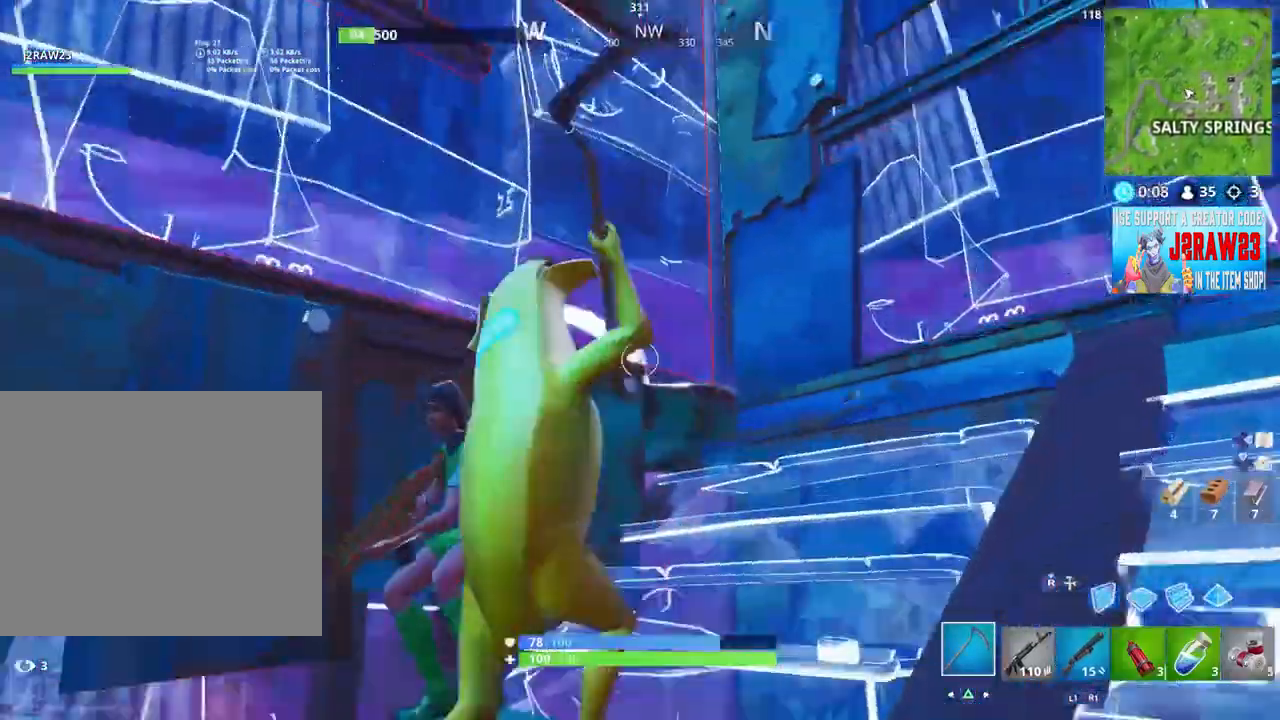
{"buttons": ["R2"], "left_stick": "up-right", "right_stick": "up-right", "events": [[167, "right_stick", "center"], [267, "left_stick", "up-left"], [267, "right_stick", "left"], [400, "right_stick", "up-right"], [500, "left_stick", "up-right"]]}
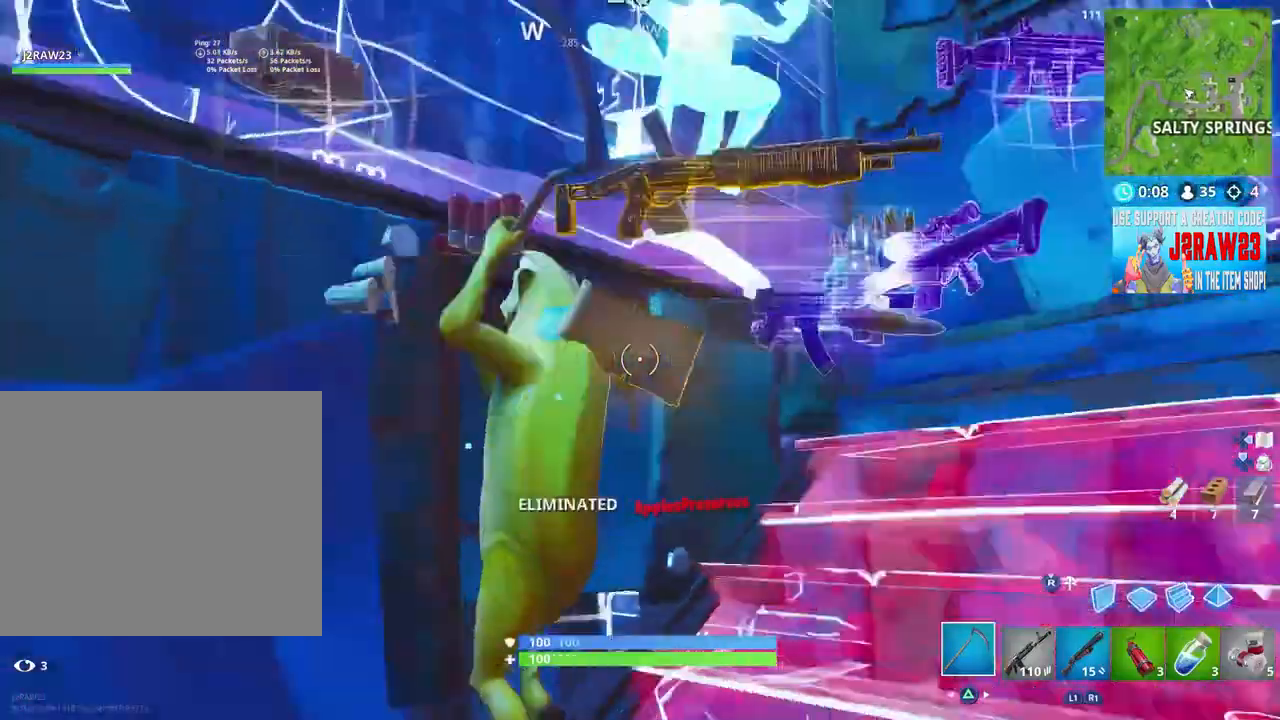
{"buttons": [], "left_stick": "center", "right_stick": "center", "events": [[100, "right_stick", "down-right"], [133, "R2", "up"], [233, "R1", "down"], [267, "right_stick", "down"], [300, "R1", "up"], [367, "left_stick", "center"], [367, "right_stick", "center"]]}